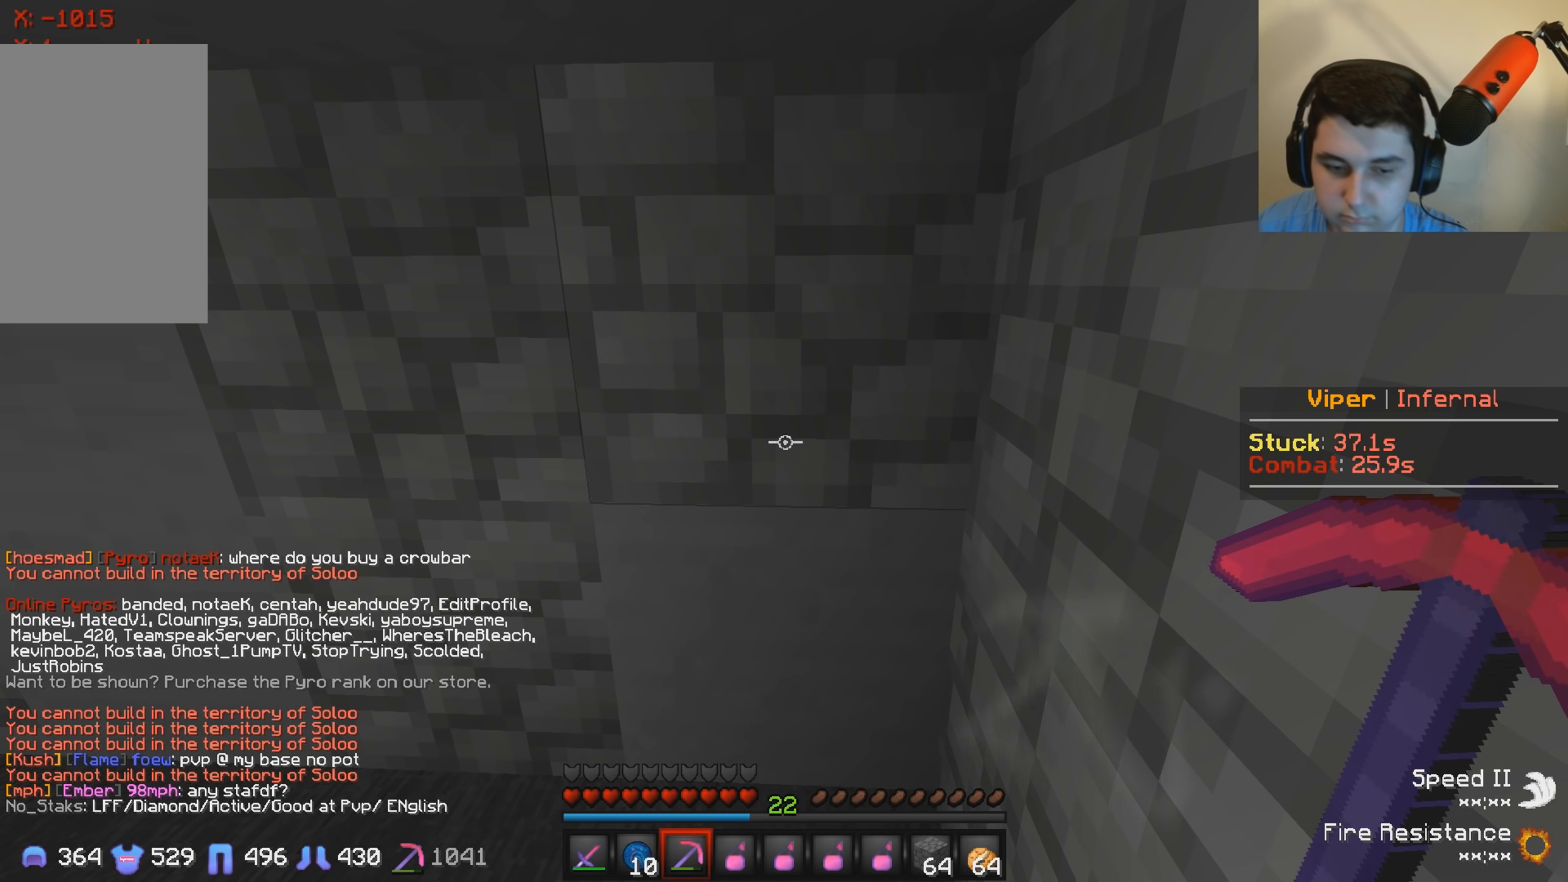
Gameplay with keyboard; each line is a JSON object with the keys held at the frame after it. "events" lists presses ("down") and releases ("up") of "a", "d", "s" and "w" between this image and that frame as [ms after this image, input, new state], when the widget could be followed in between. No other keys are recorded. Mouse input is not recorded.
{"keys": [], "events": [[250, "s", "down"], [350, "s", "up"]]}
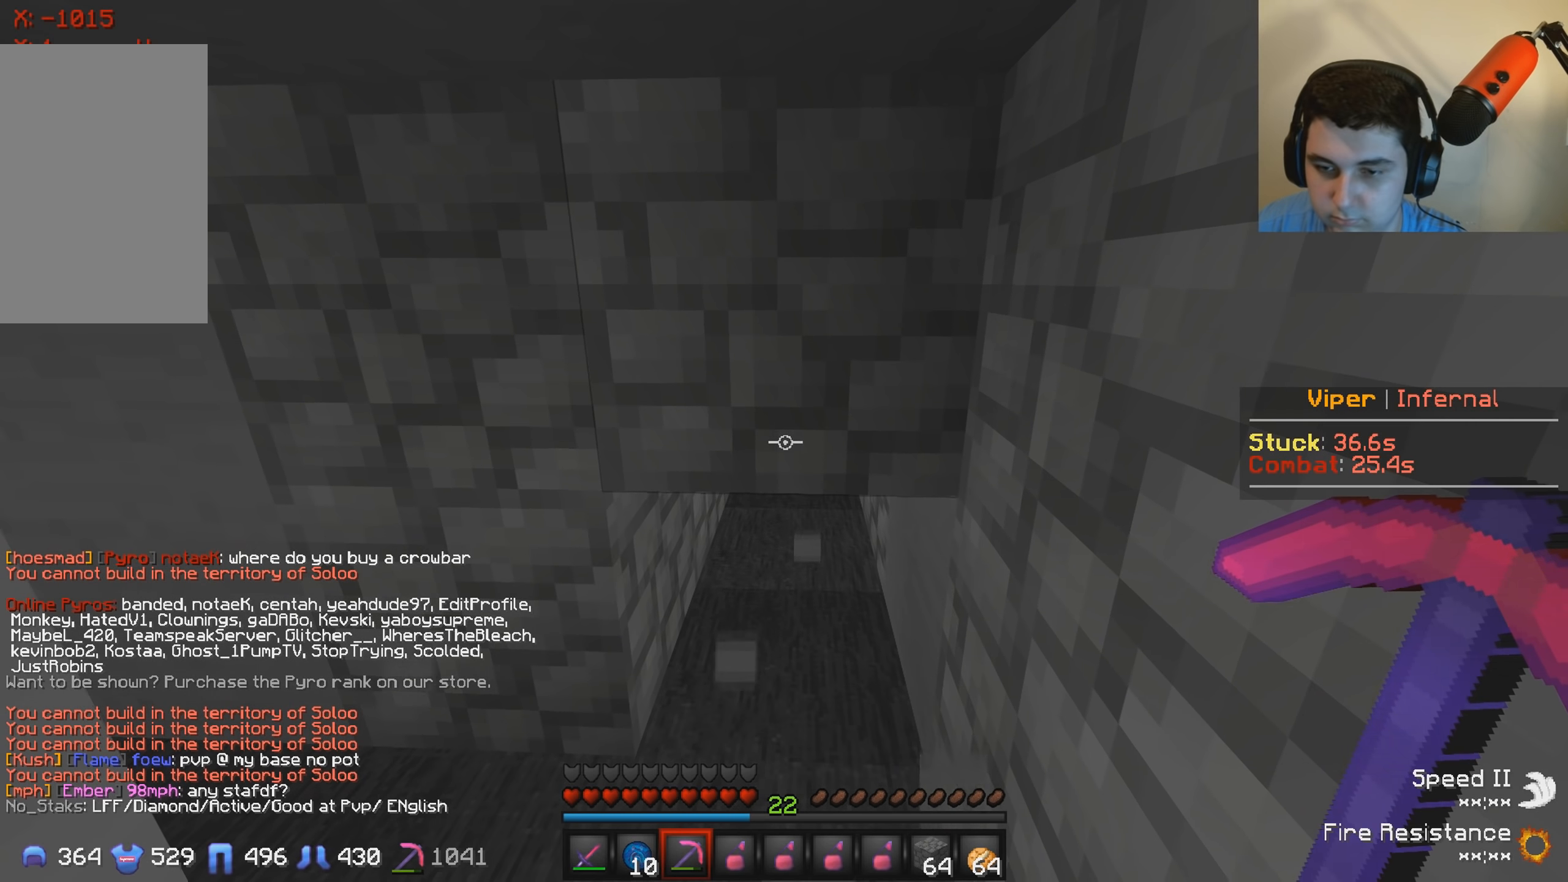
{"keys": [], "events": []}
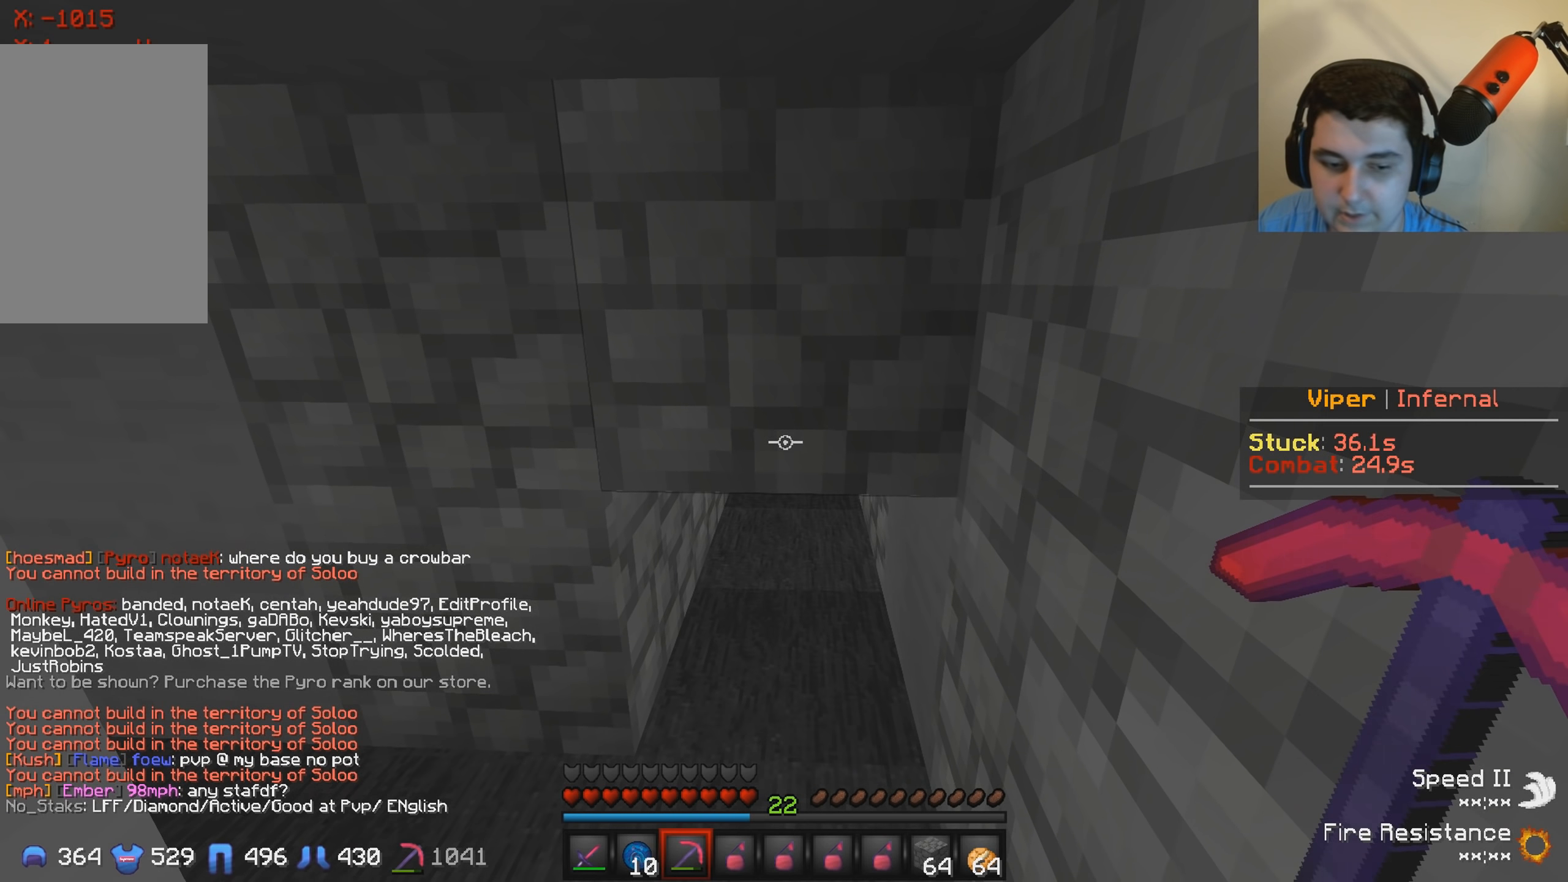
{"keys": [], "events": []}
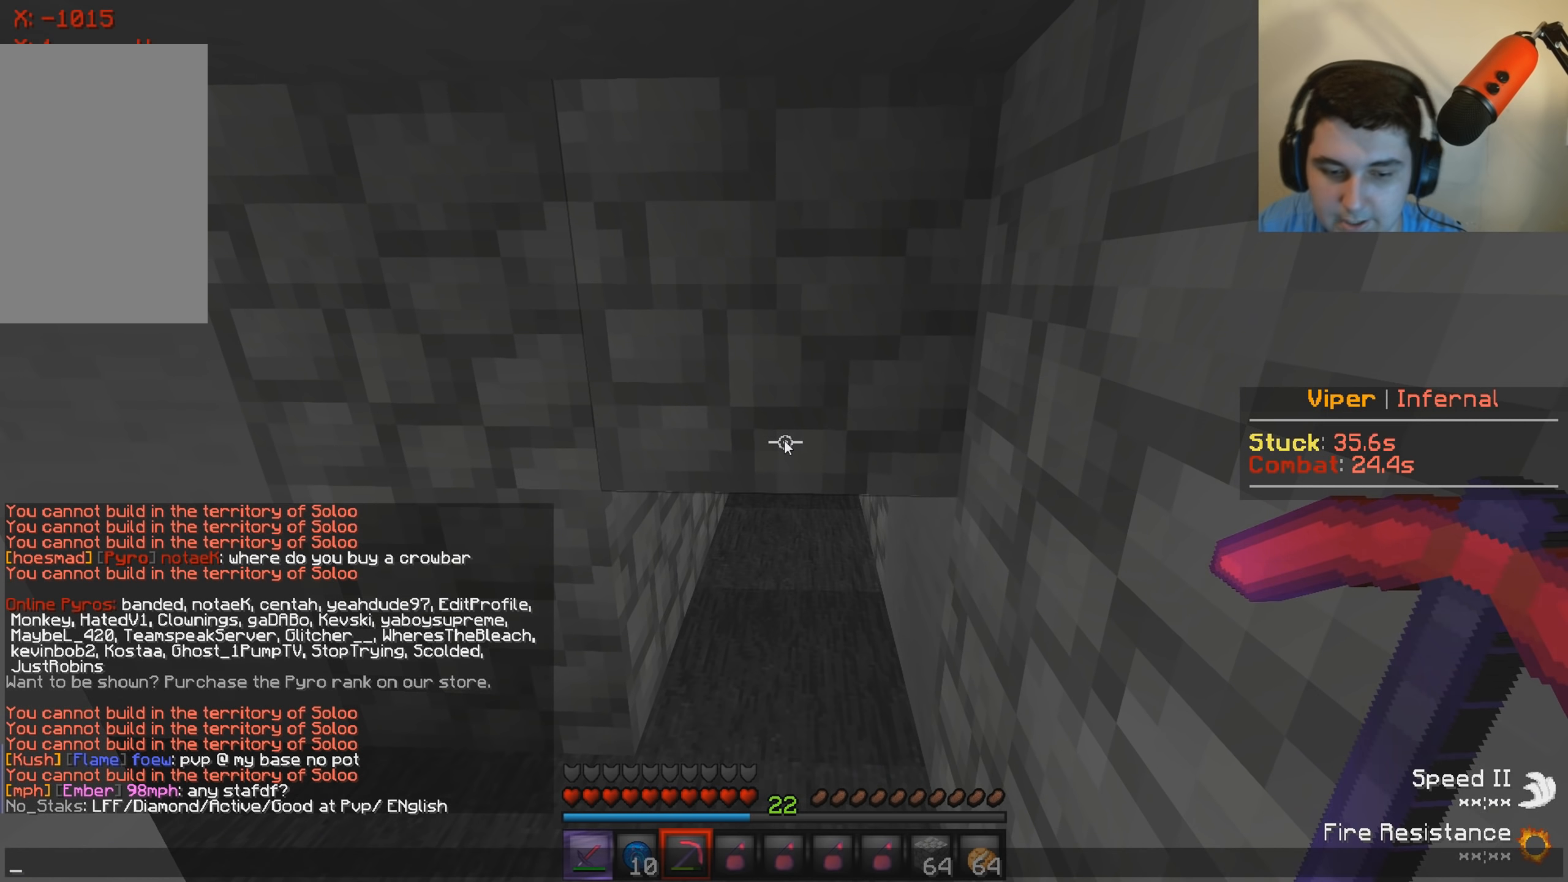
{"keys": [], "events": []}
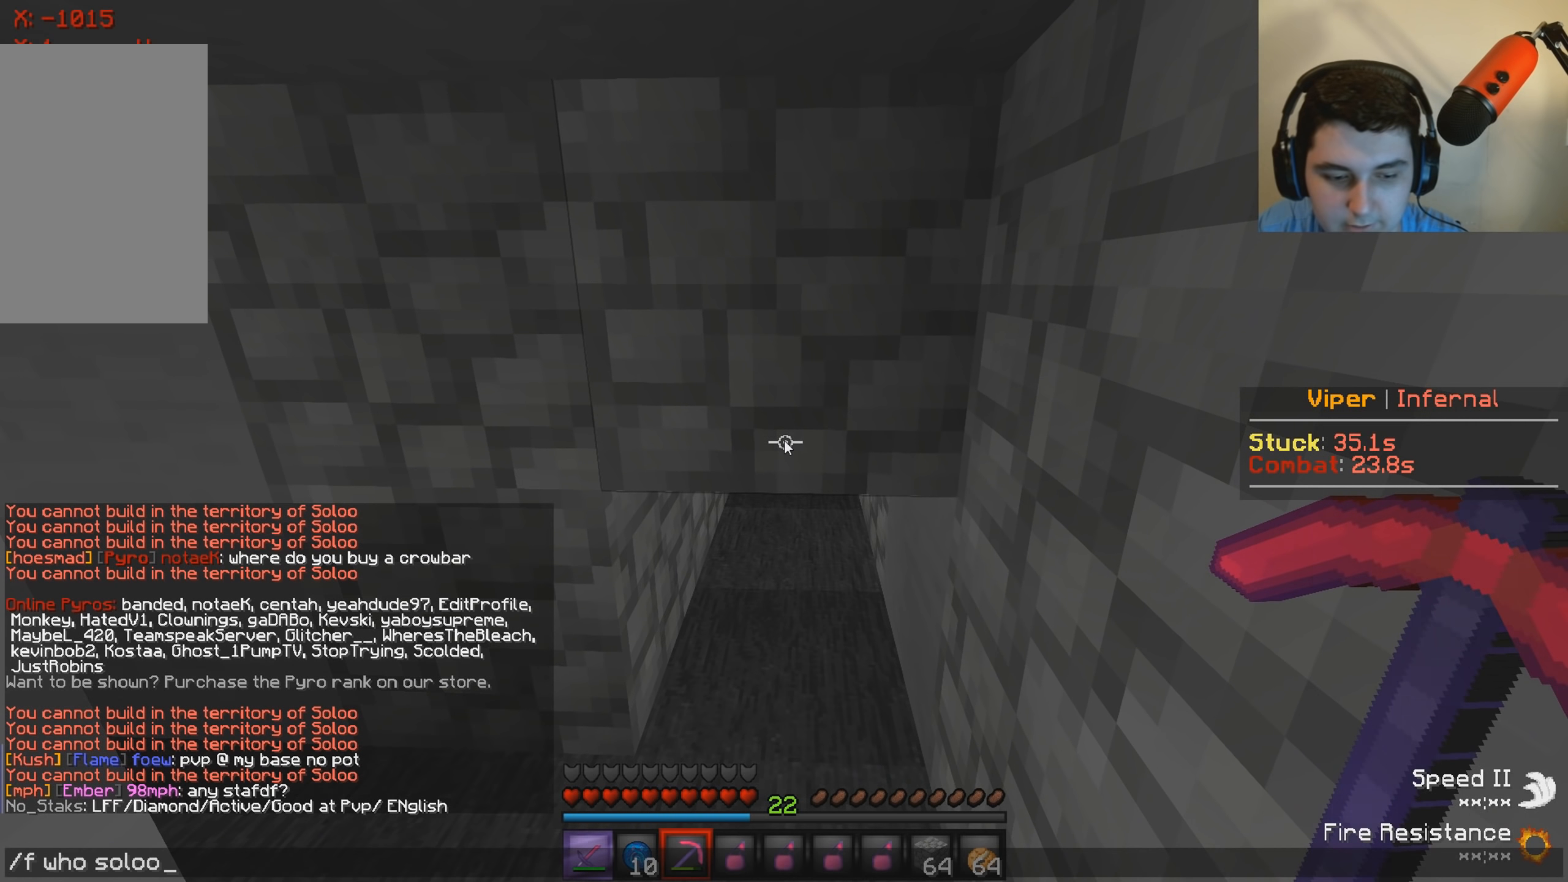
{"keys": [], "events": []}
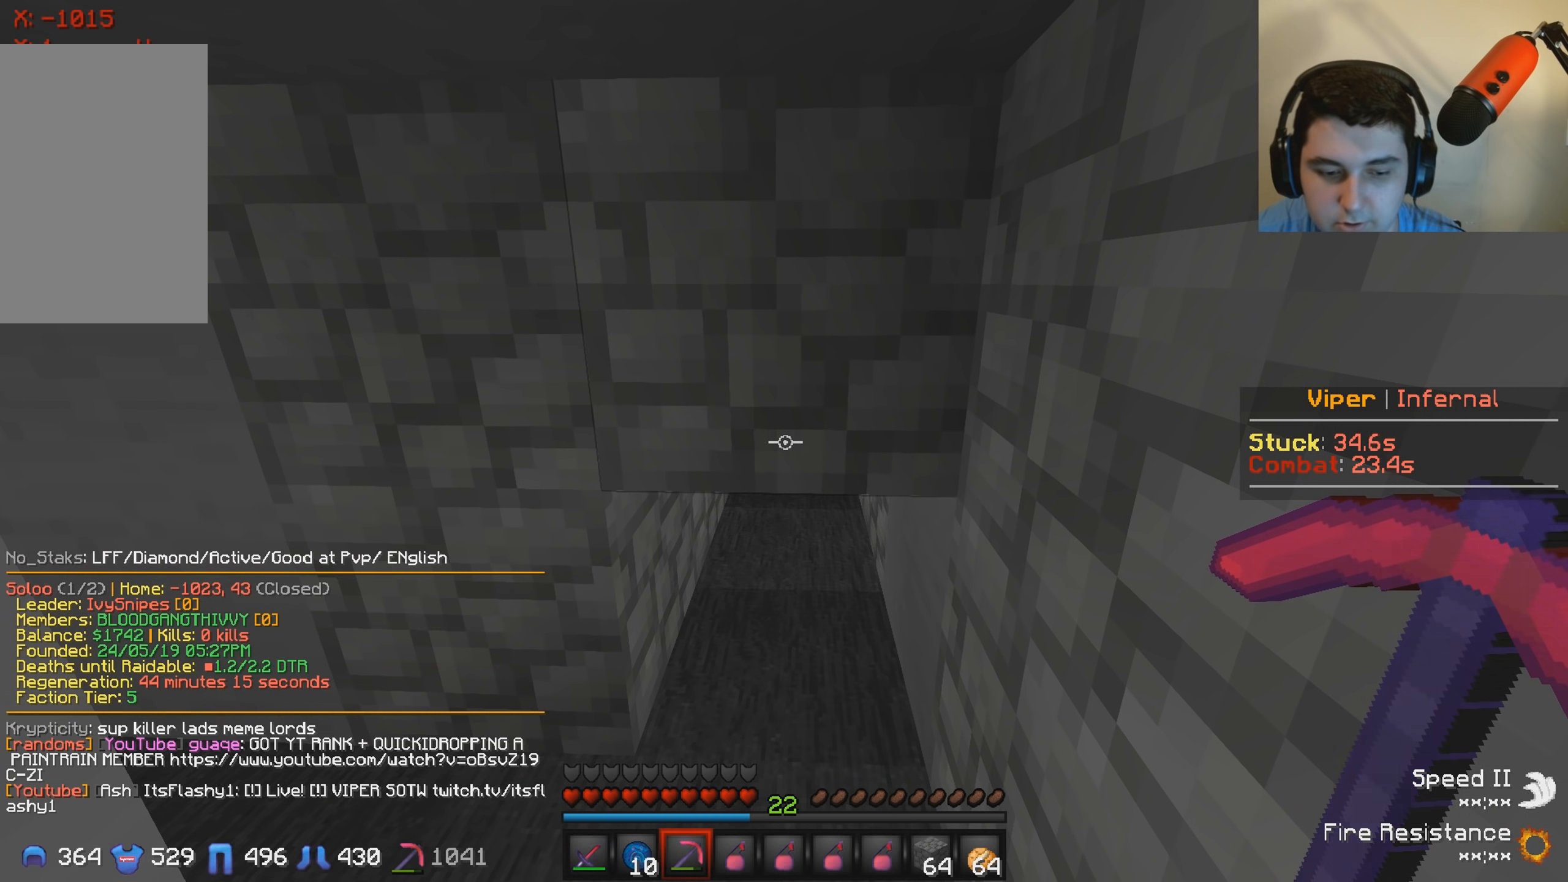
{"keys": [], "events": []}
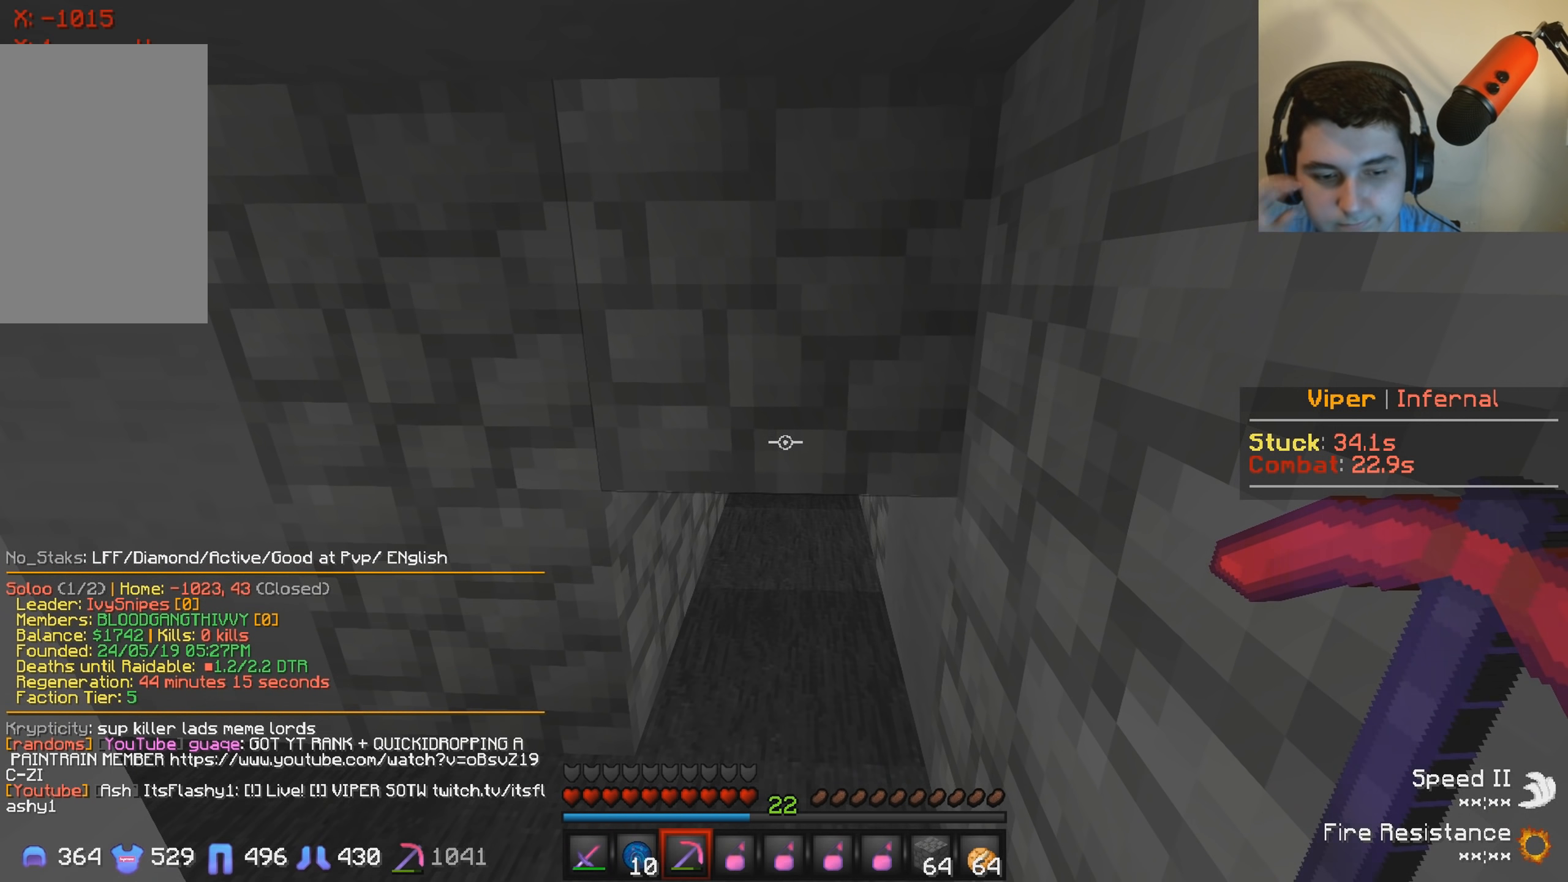
{"keys": [], "events": []}
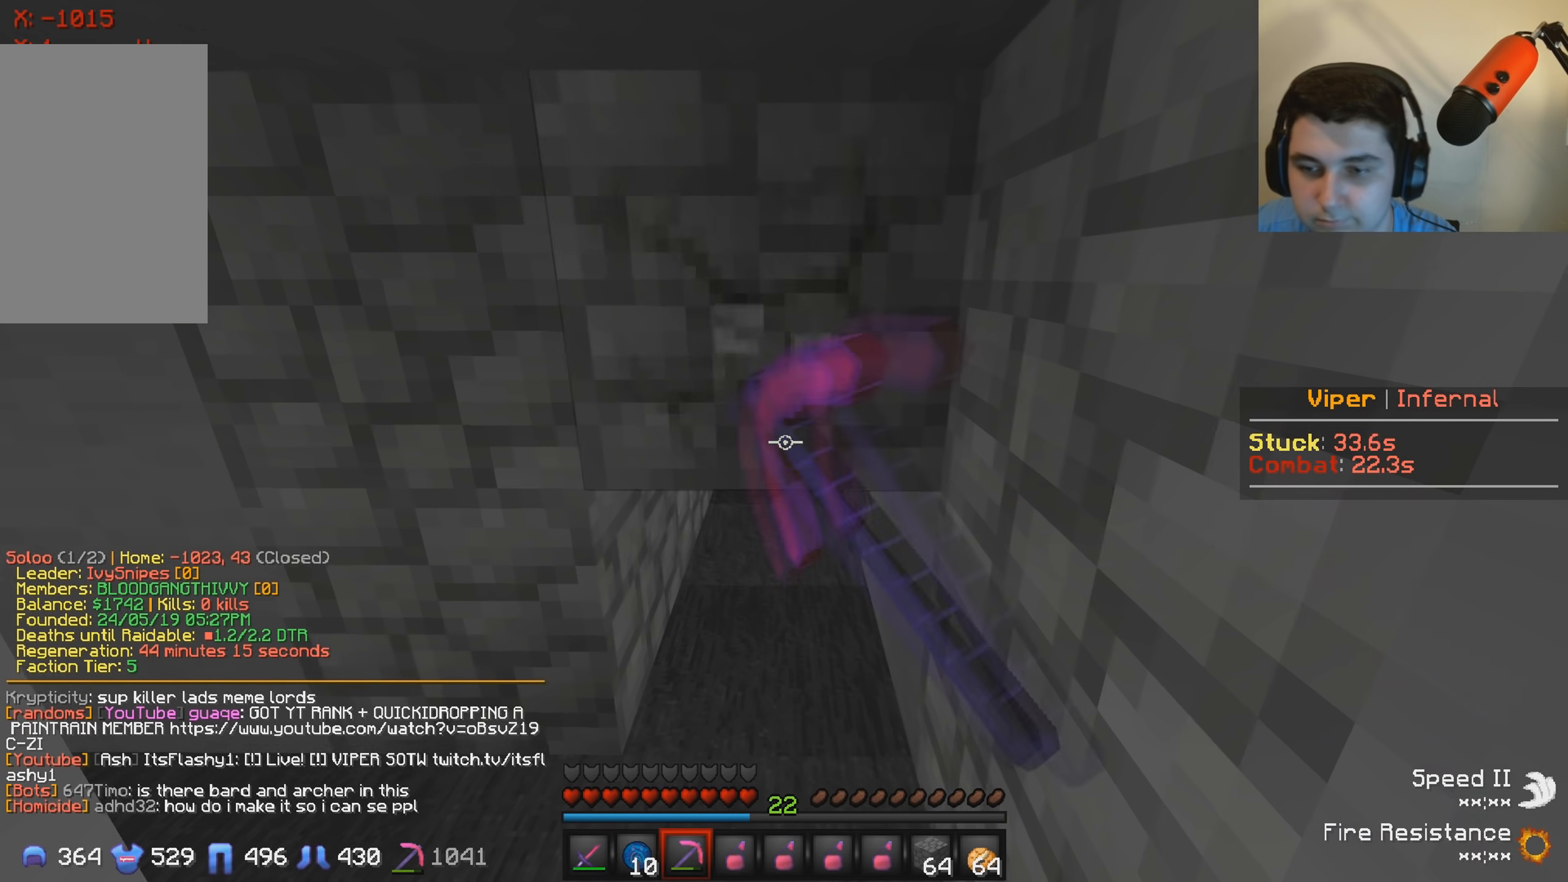
{"keys": [], "events": []}
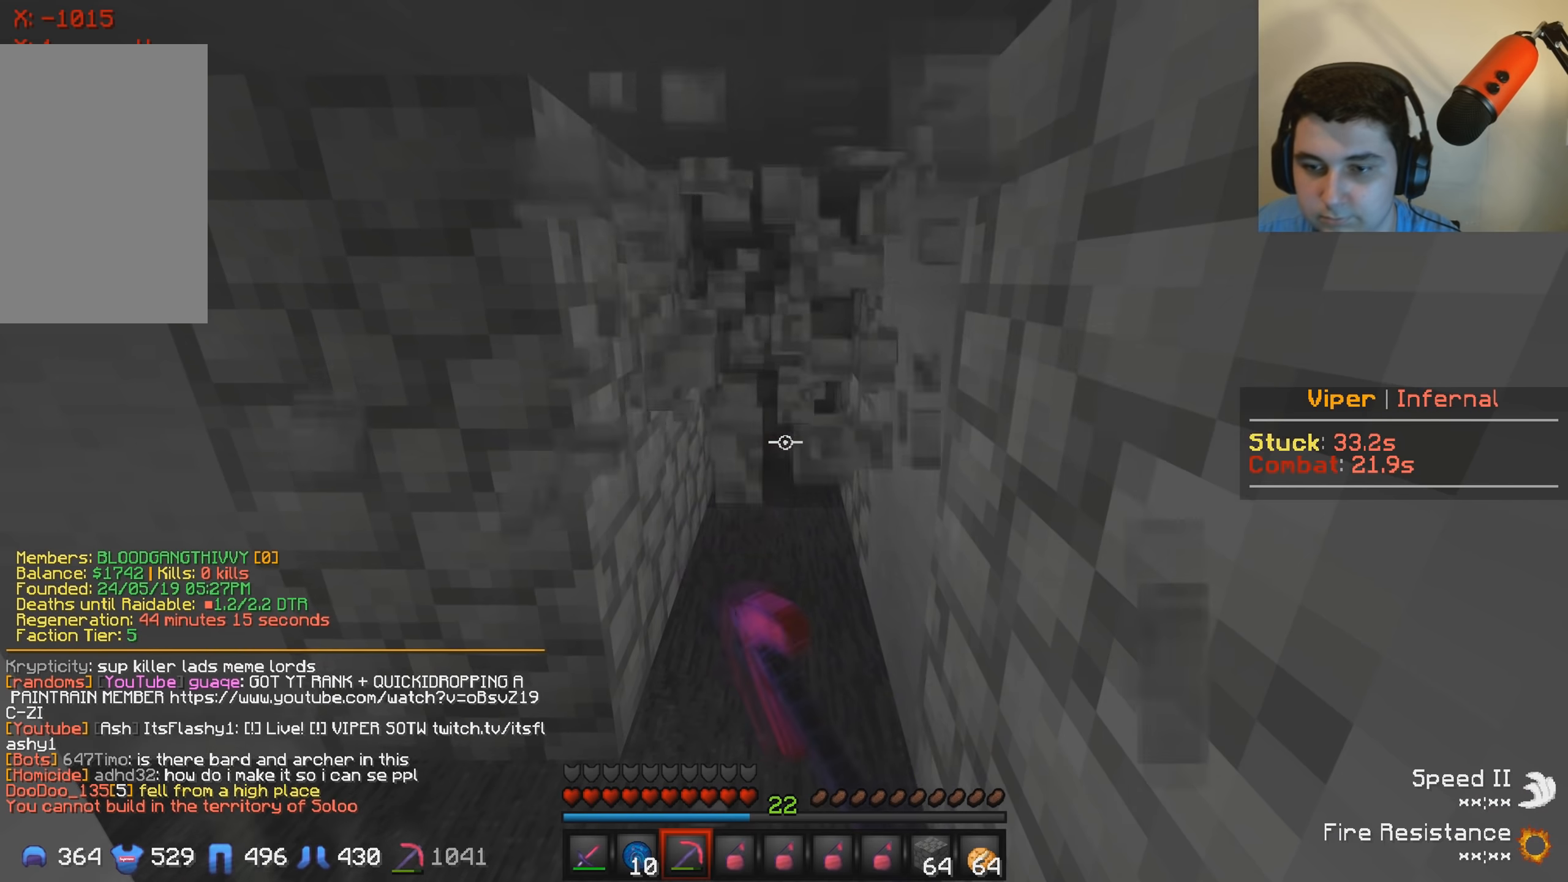
{"keys": [], "events": []}
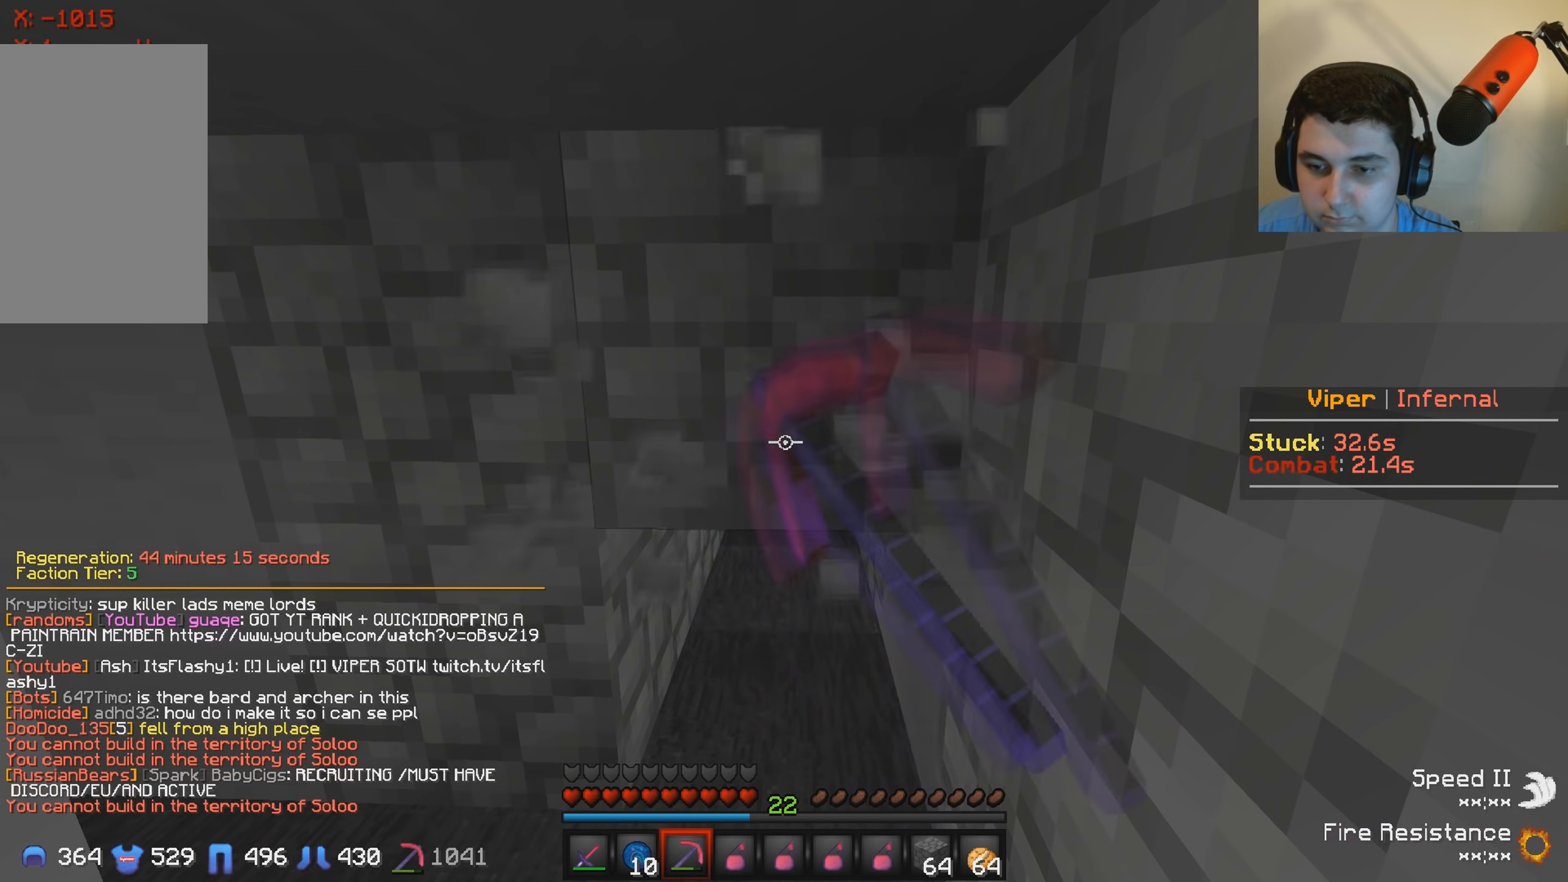
{"keys": [], "events": [[166, "d", "down"], [333, "d", "up"]]}
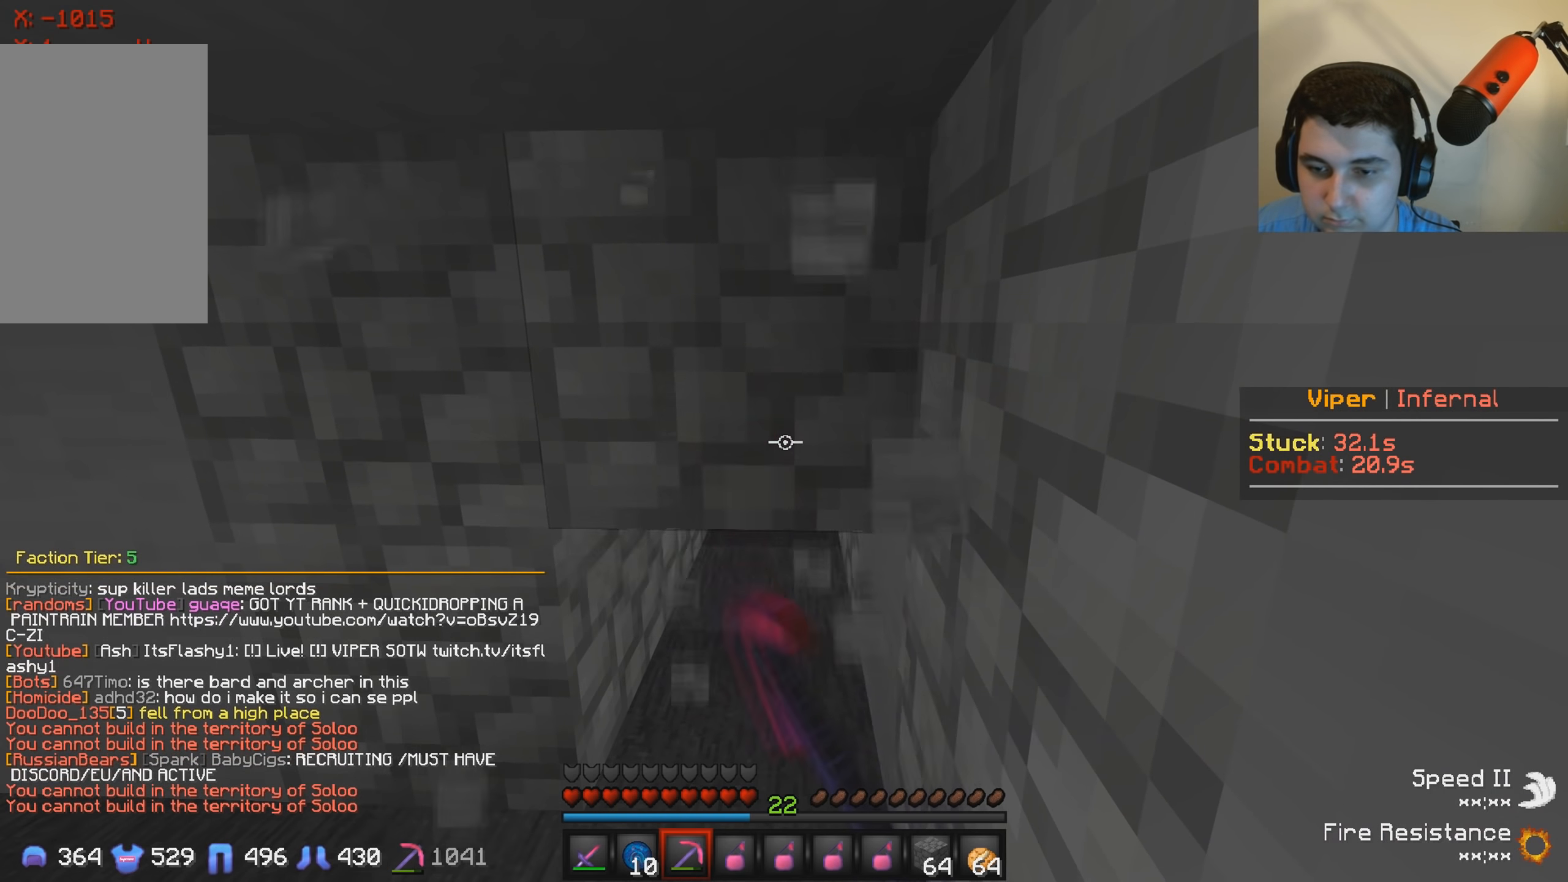
{"keys": [], "events": []}
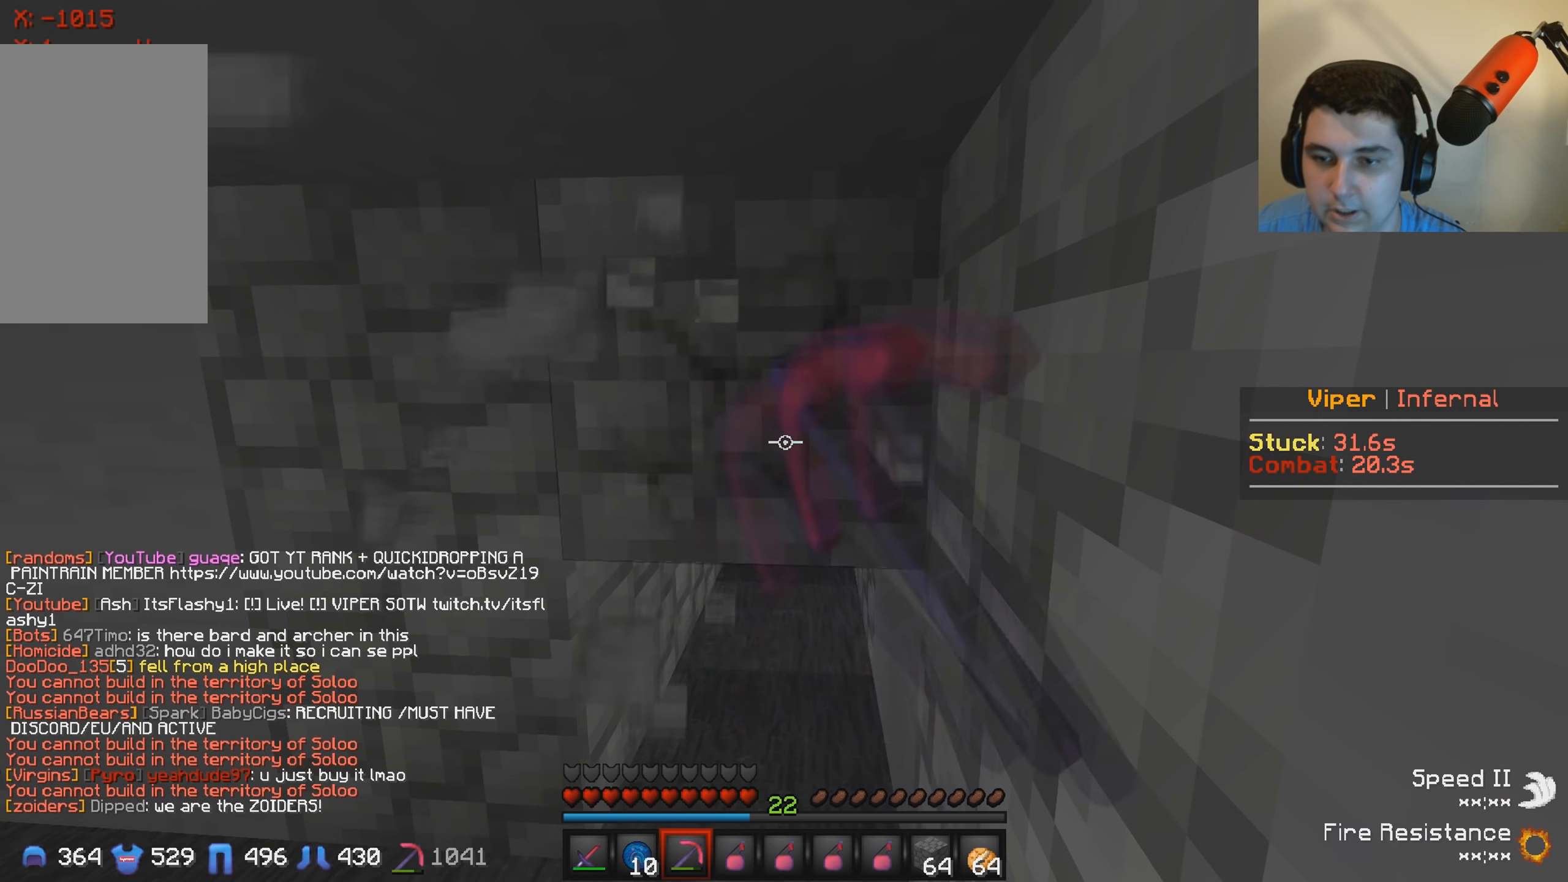
{"keys": [], "events": [[133, "a", "down"], [316, "a", "up"]]}
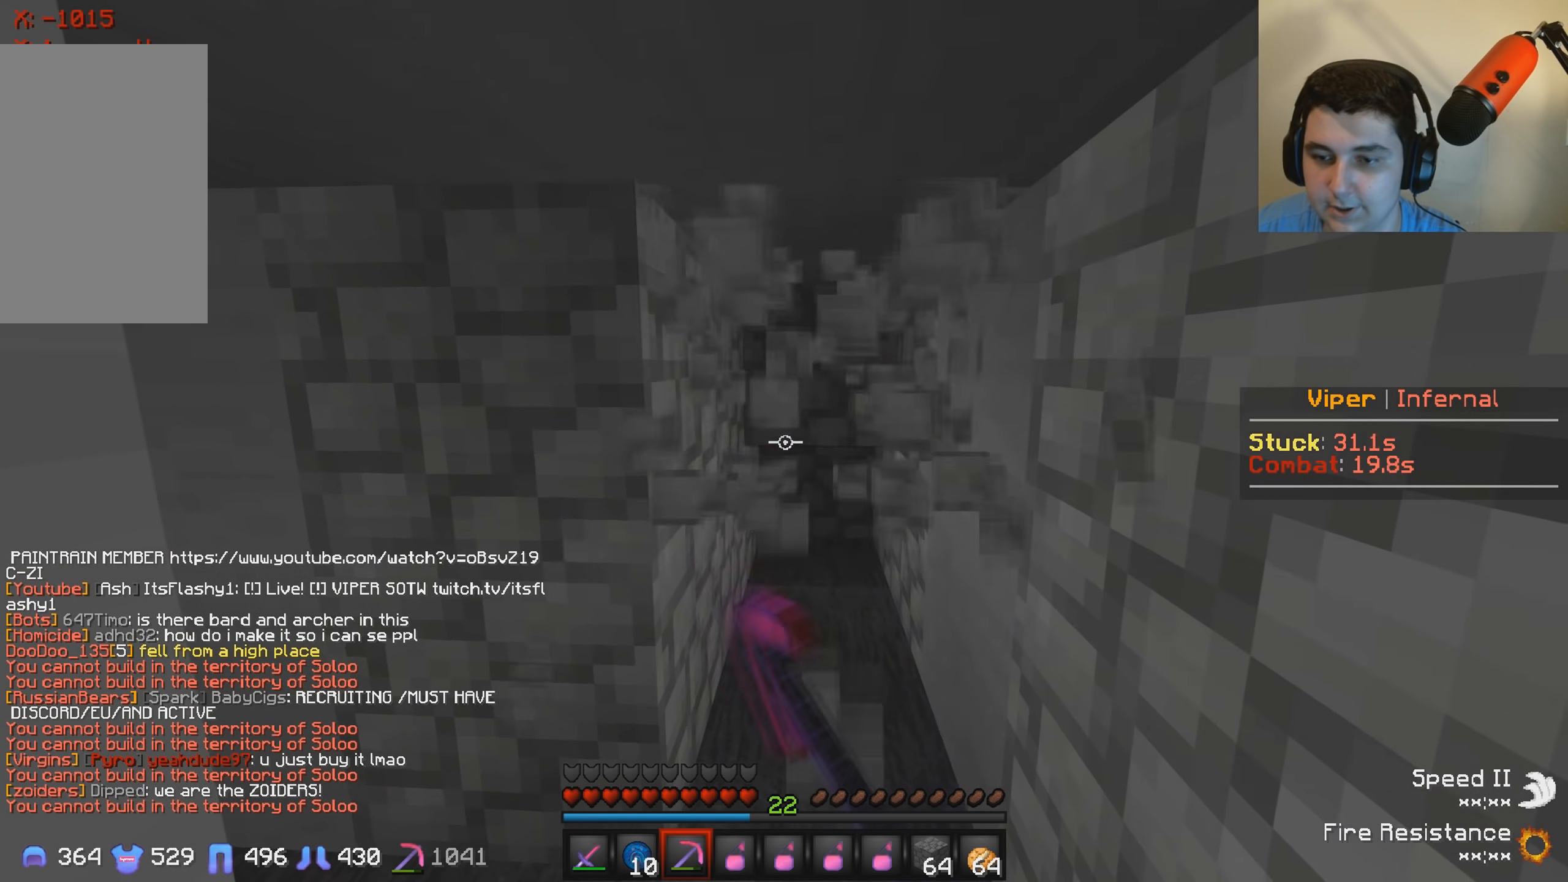
{"keys": [], "events": [[66, "d", "down"], [216, "d", "up"]]}
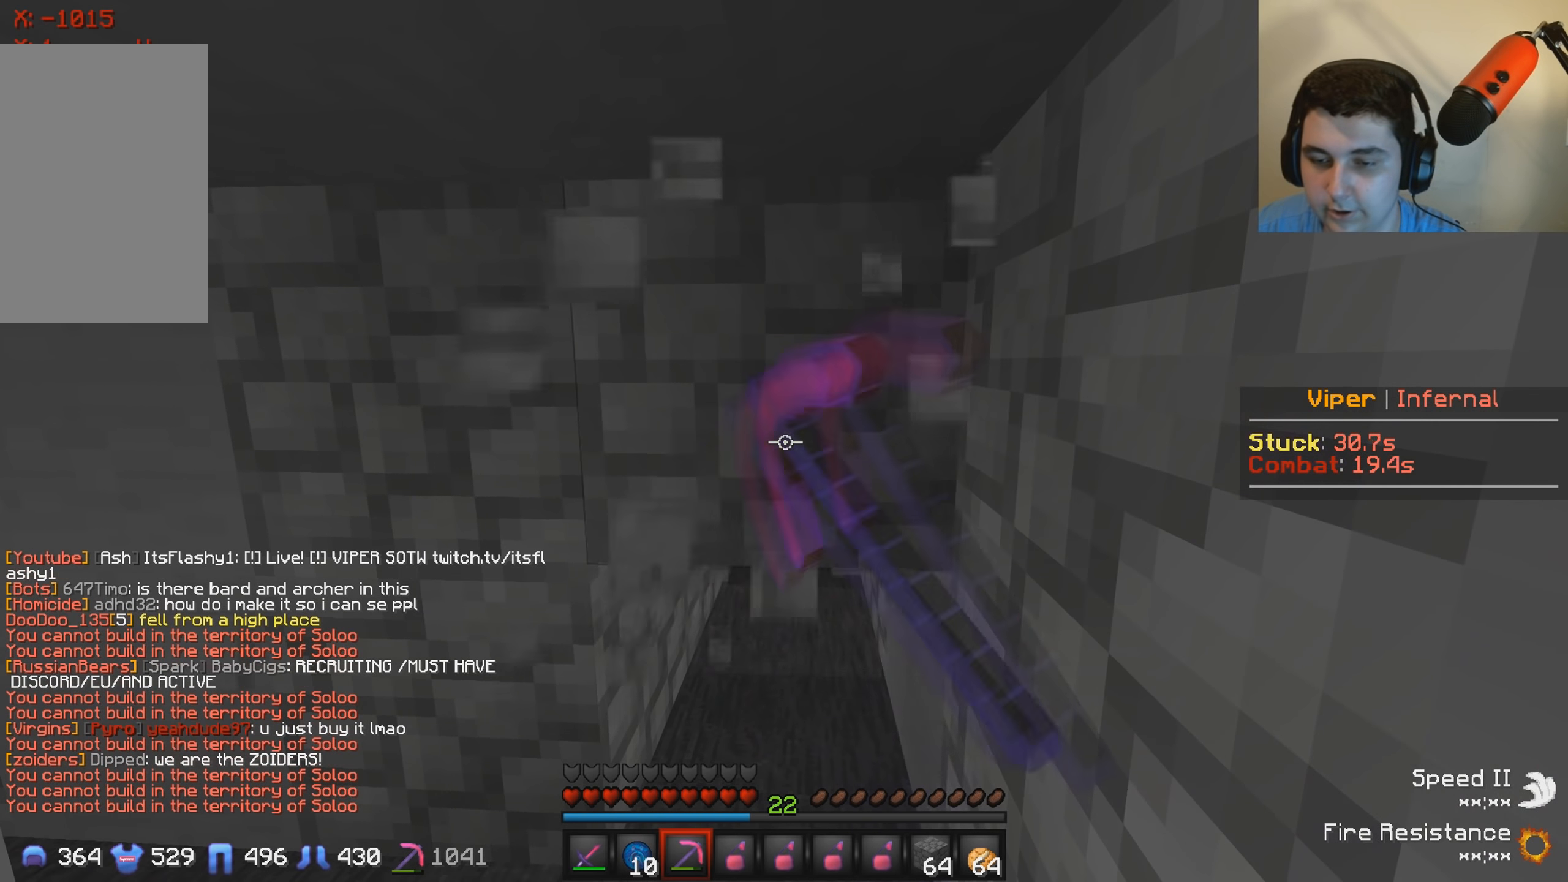
{"keys": [], "events": [[133, "d", "down"], [216, "w", "down"], [333, "d", "up"], [400, "w", "up"]]}
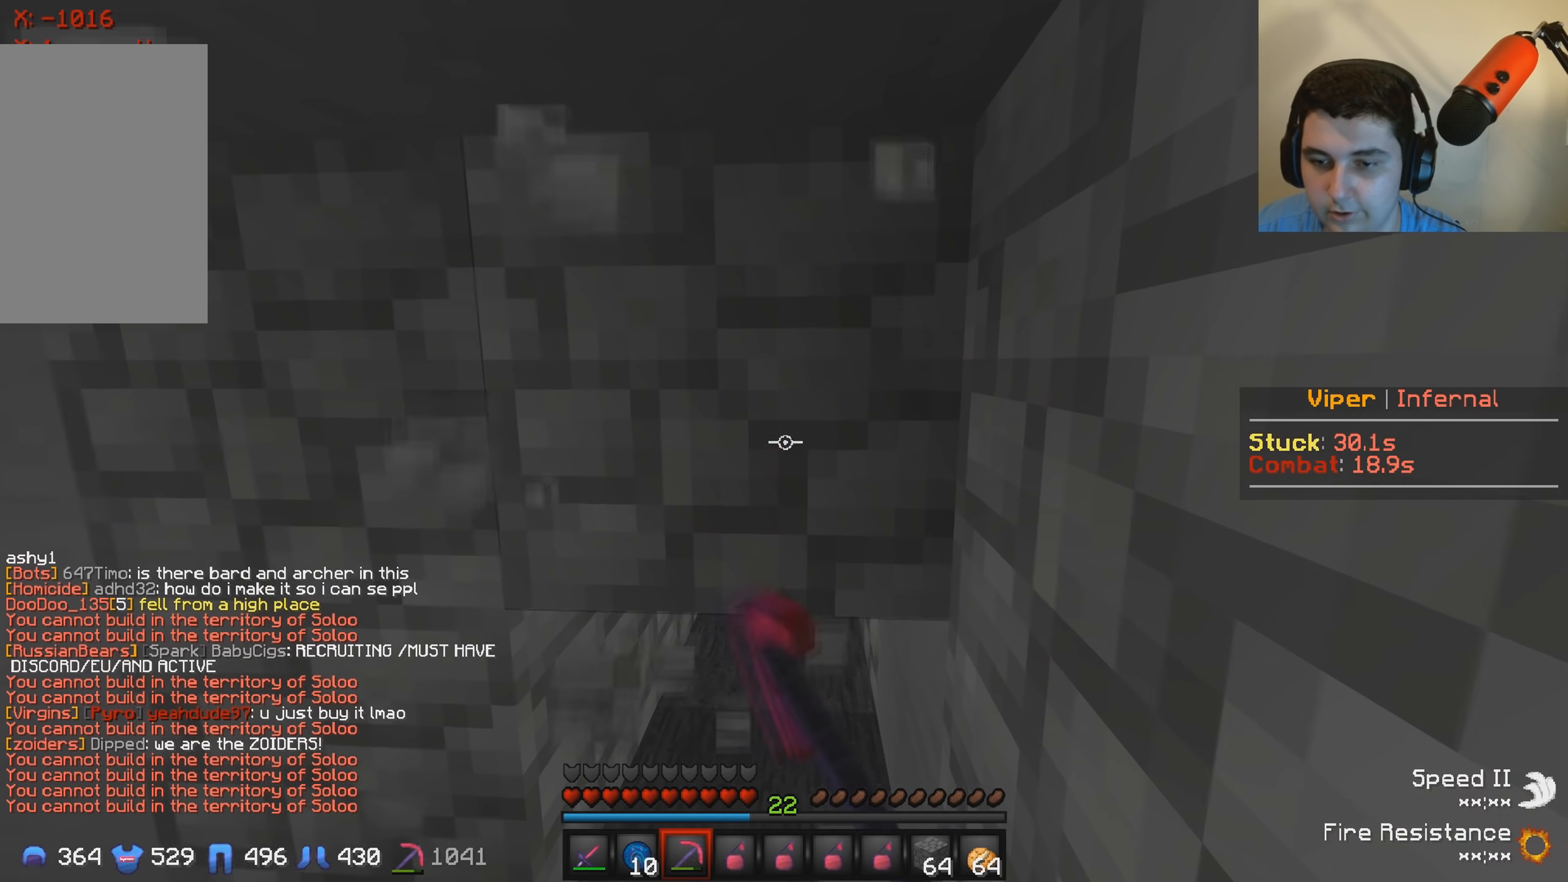
{"keys": ["a", "s"], "events": [[333, "s", "down"], [400, "a", "down"]]}
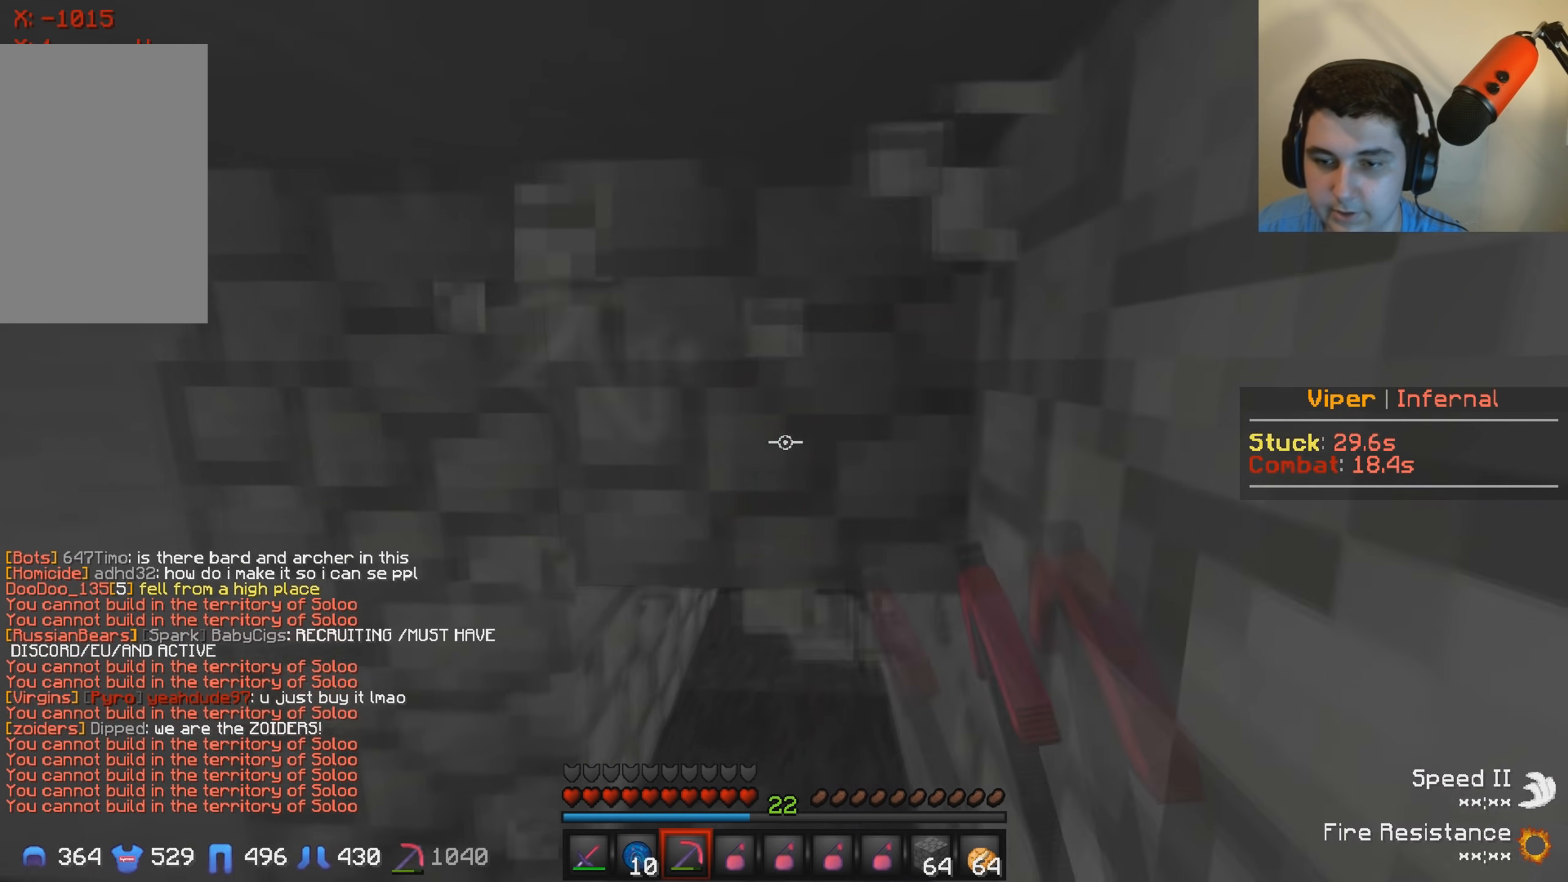
{"keys": ["d"], "events": [[66, "s", "up"], [83, "a", "up"], [316, "d", "down"]]}
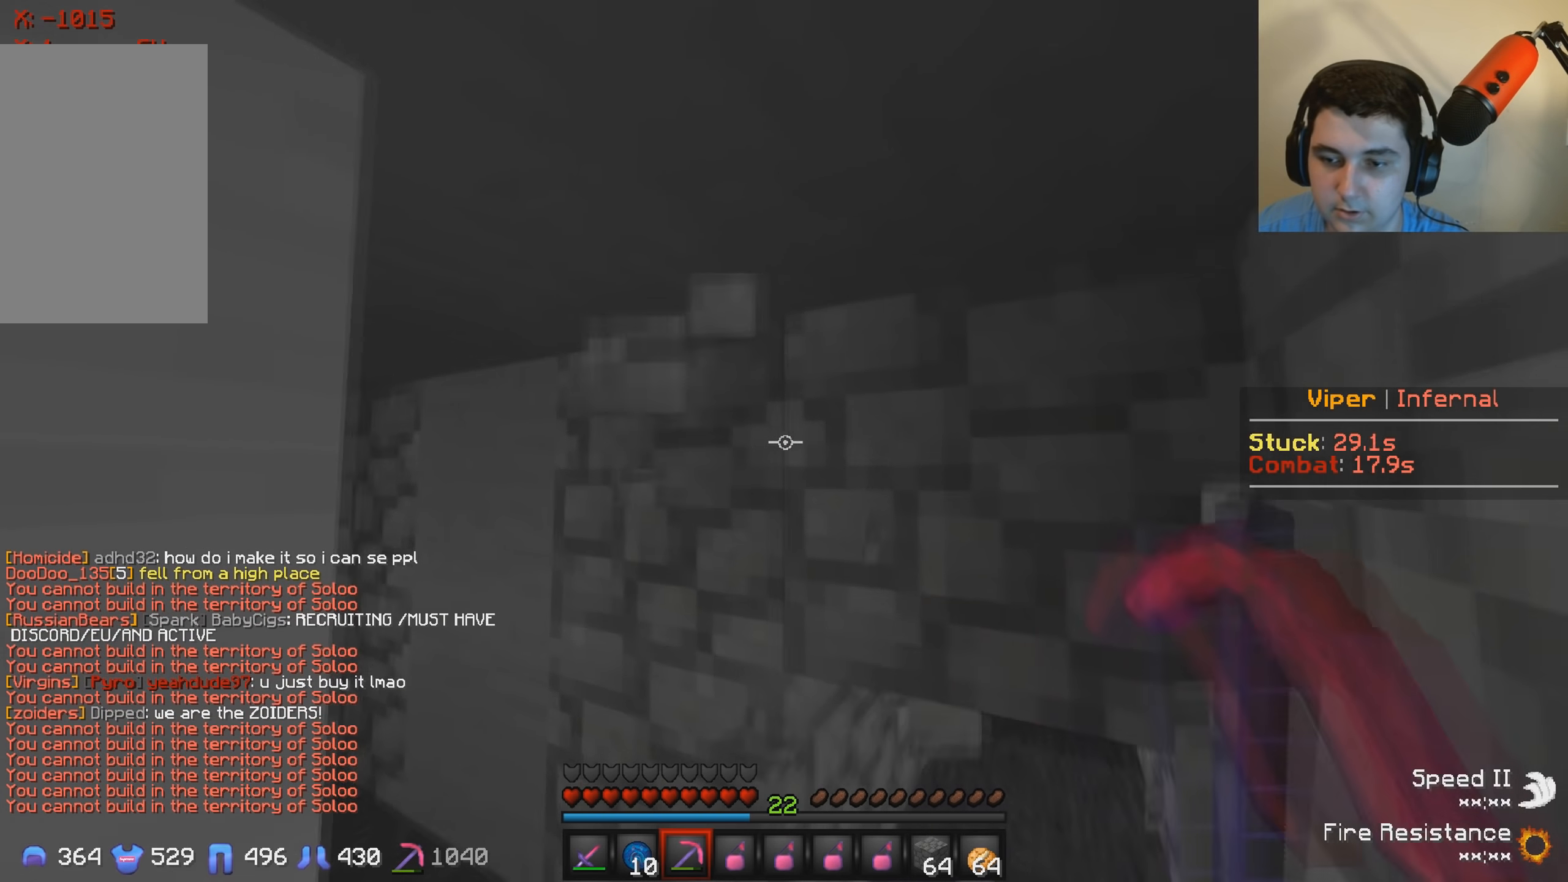
{"keys": [], "events": [[66, "d", "up"]]}
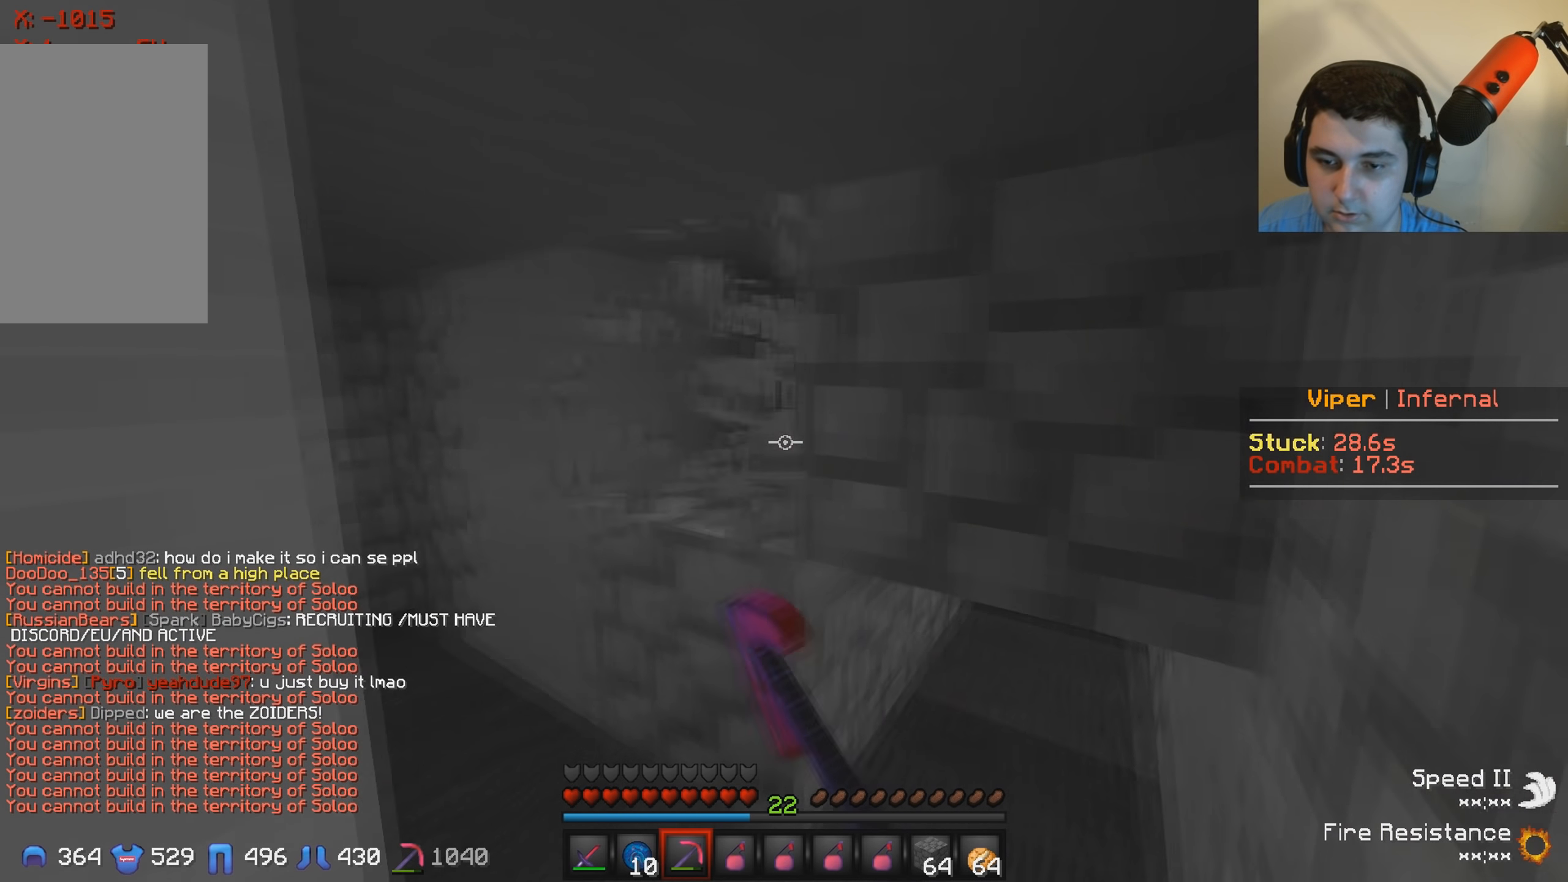
{"keys": [], "events": []}
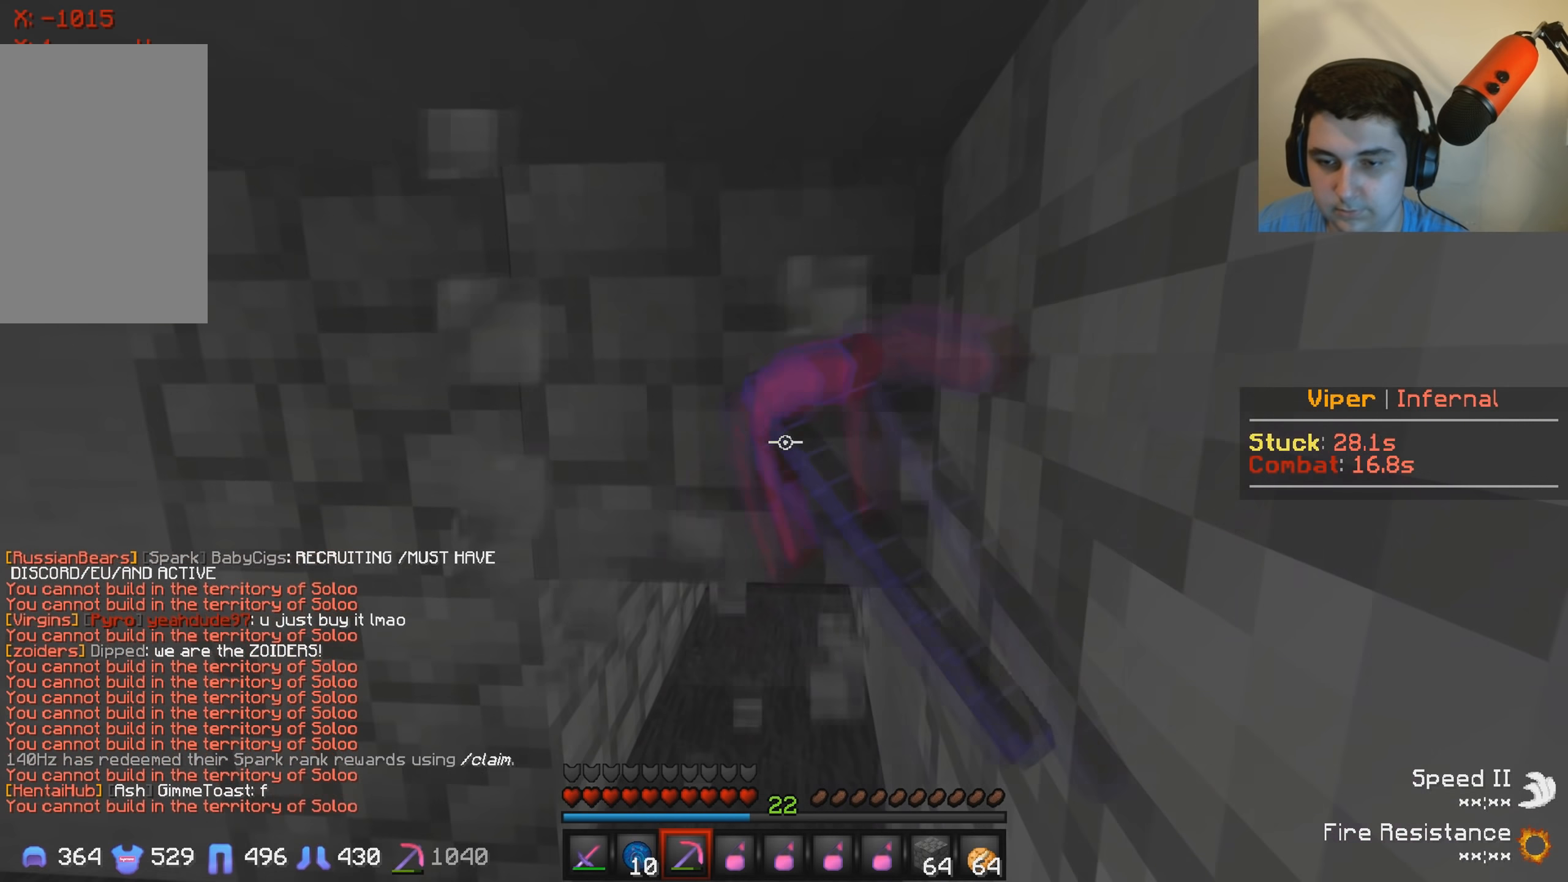
{"keys": ["d"], "events": [[50, "a", "down"], [233, "a", "up"], [417, "d", "down"]]}